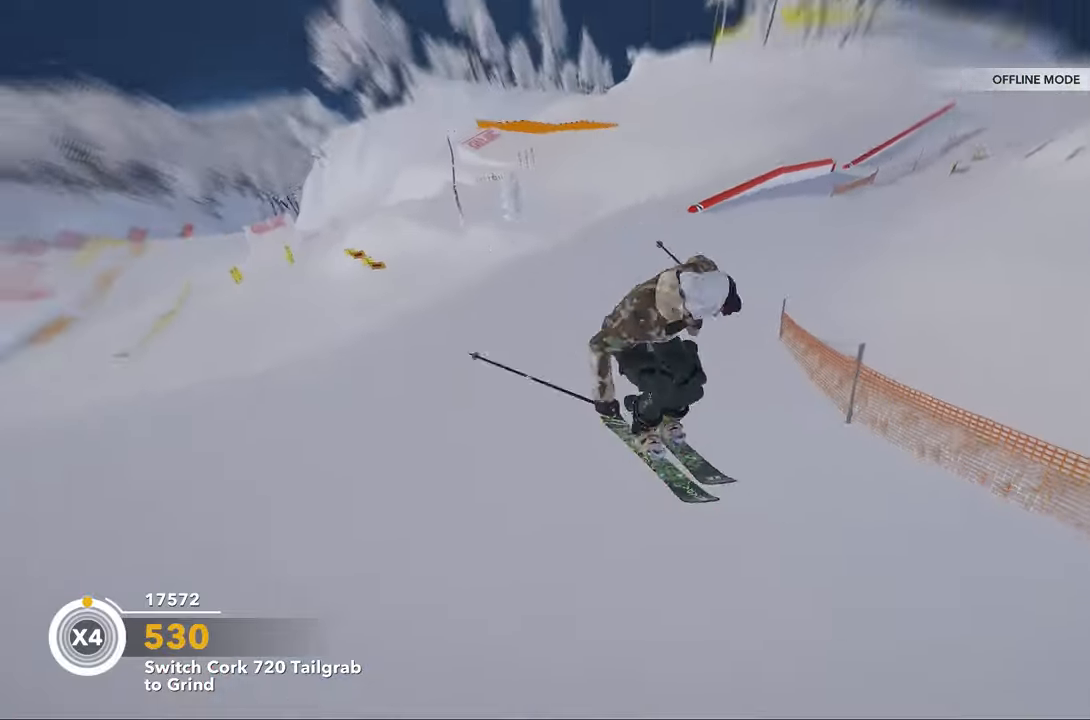
Gameplay with a controller (Xbox layout); each line is a JSON object with the inputs held at the frame after it. "events" lists button and stick changes between this image and that frame as [ms after this image, input, new state], when the widget could be followed in between.
{"buttons": [], "left_stick": "center", "right_stick": "left", "events": [[66, "left_stick", "left"], [266, "left_stick", "center"], [300, "right_stick", "left"]]}
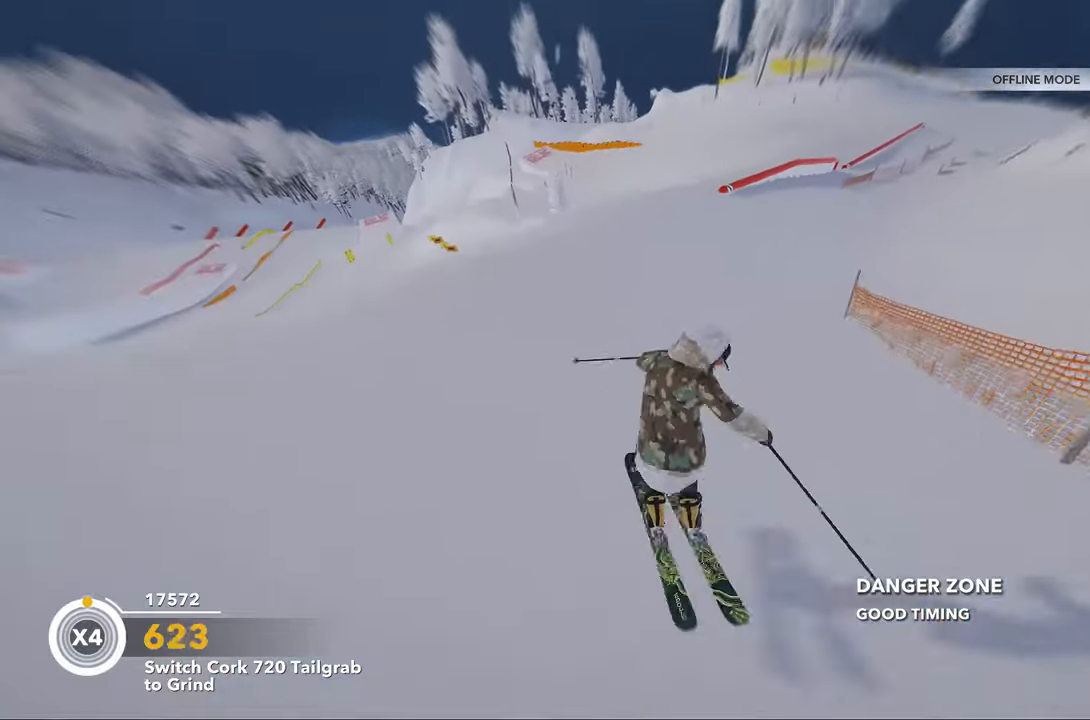
{"buttons": [], "left_stick": "up-right", "right_stick": "center", "events": [[33, "right_stick", "center"], [100, "left_stick", "up"], [133, "right_stick", "up"], [266, "left_stick", "up-right"], [366, "right_stick", "center"]]}
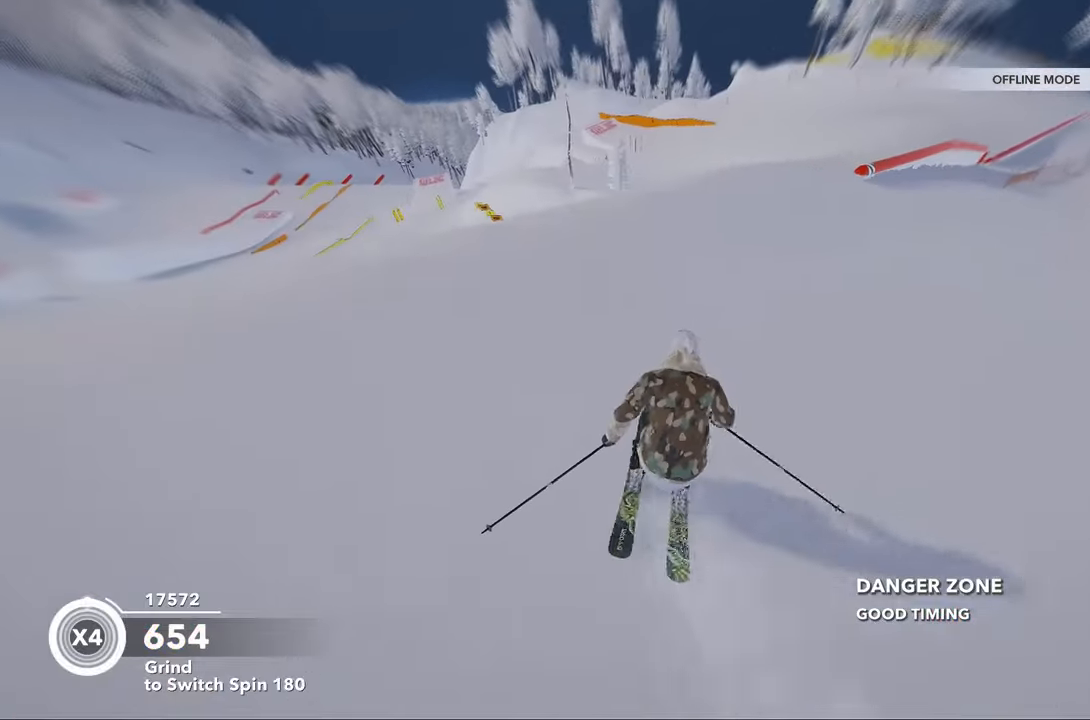
{"buttons": ["R2"], "left_stick": "up-right", "right_stick": "center", "events": [[500, "R2", "down"]]}
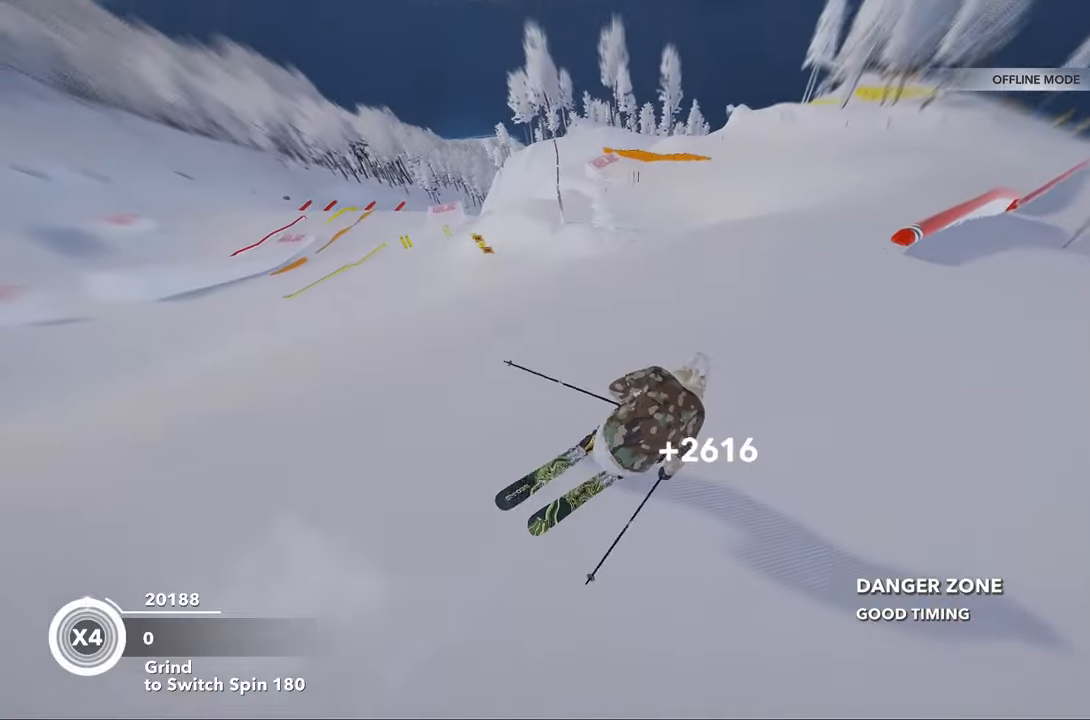
{"buttons": [], "left_stick": "center", "right_stick": "center", "events": [[133, "left_stick", "center"], [266, "R2", "up"]]}
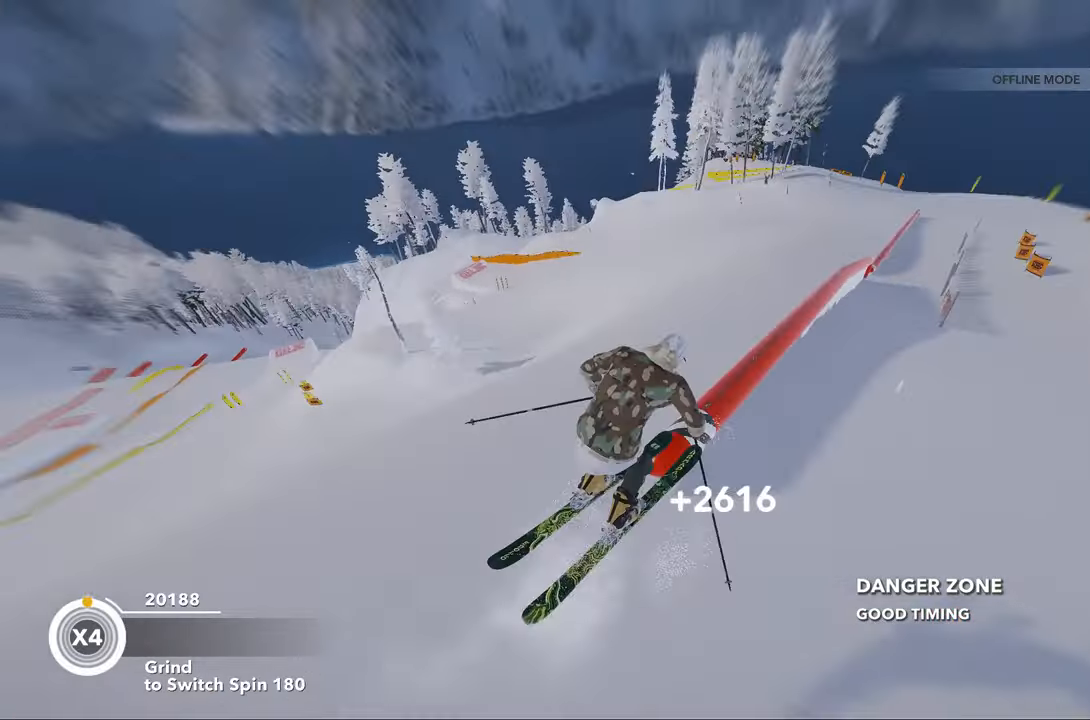
{"buttons": [], "left_stick": "center", "right_stick": "center", "events": [[100, "left_stick", "right"], [133, "right_stick", "right"], [466, "right_stick", "center"], [500, "left_stick", "center"]]}
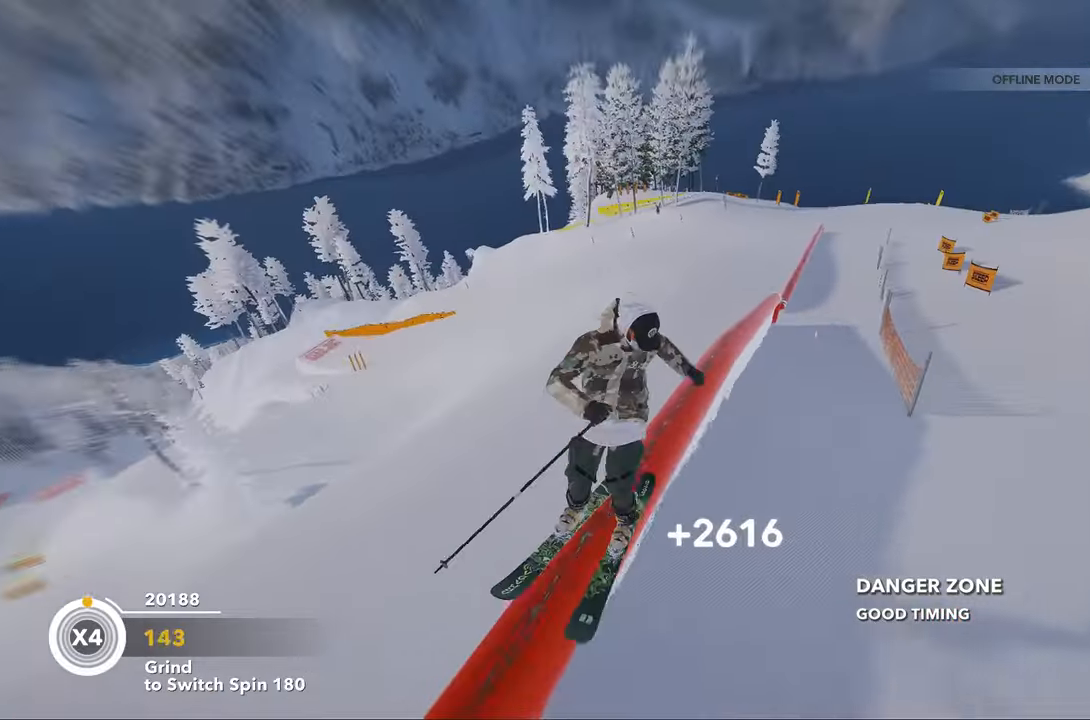
{"buttons": ["R2"], "left_stick": "center", "right_stick": "center", "events": [[33, "R2", "down"]]}
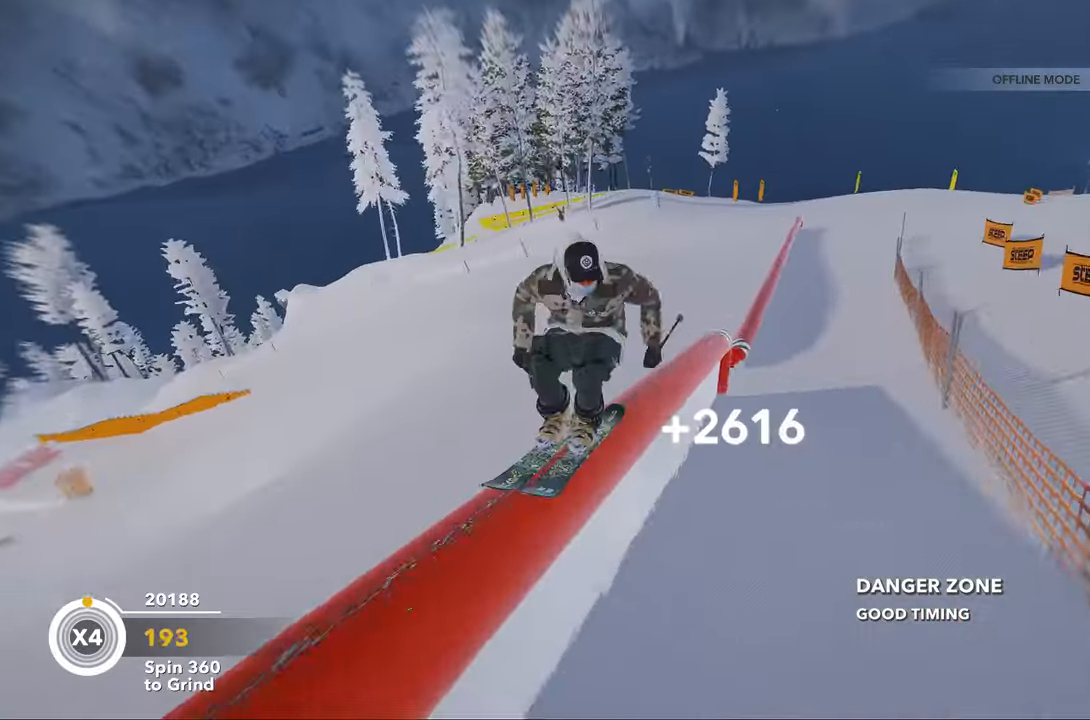
{"buttons": [], "left_stick": "left", "right_stick": "center", "events": [[300, "R2", "up"], [400, "left_stick", "left"]]}
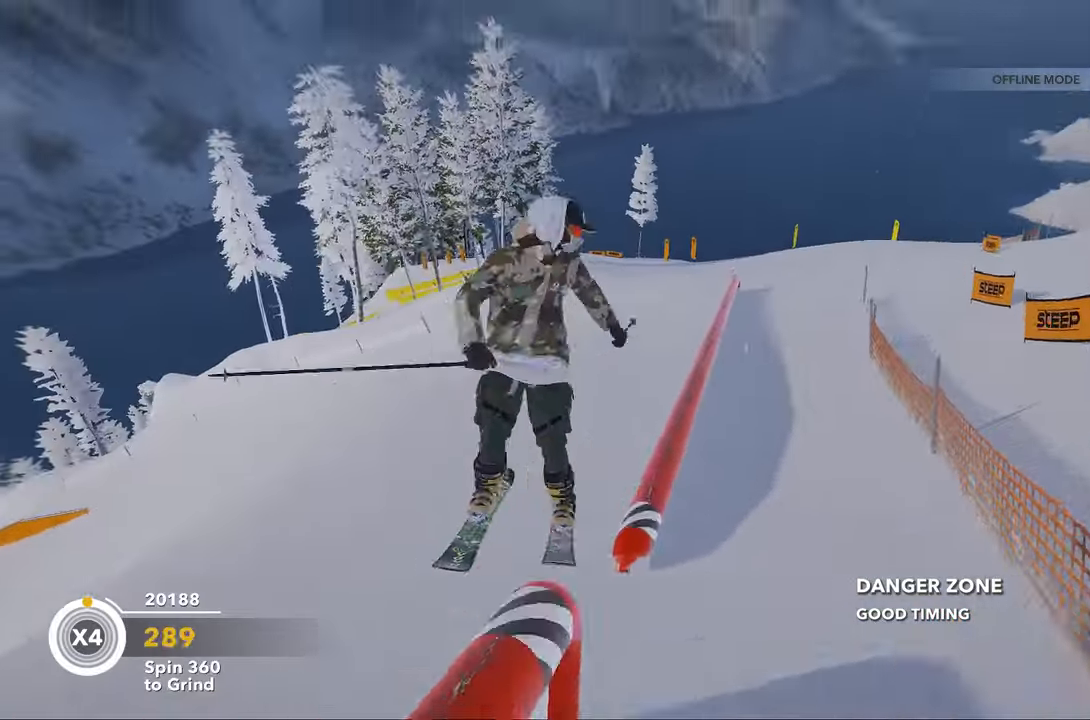
{"buttons": [], "left_stick": "left", "right_stick": "left", "events": [[266, "right_stick", "left"]]}
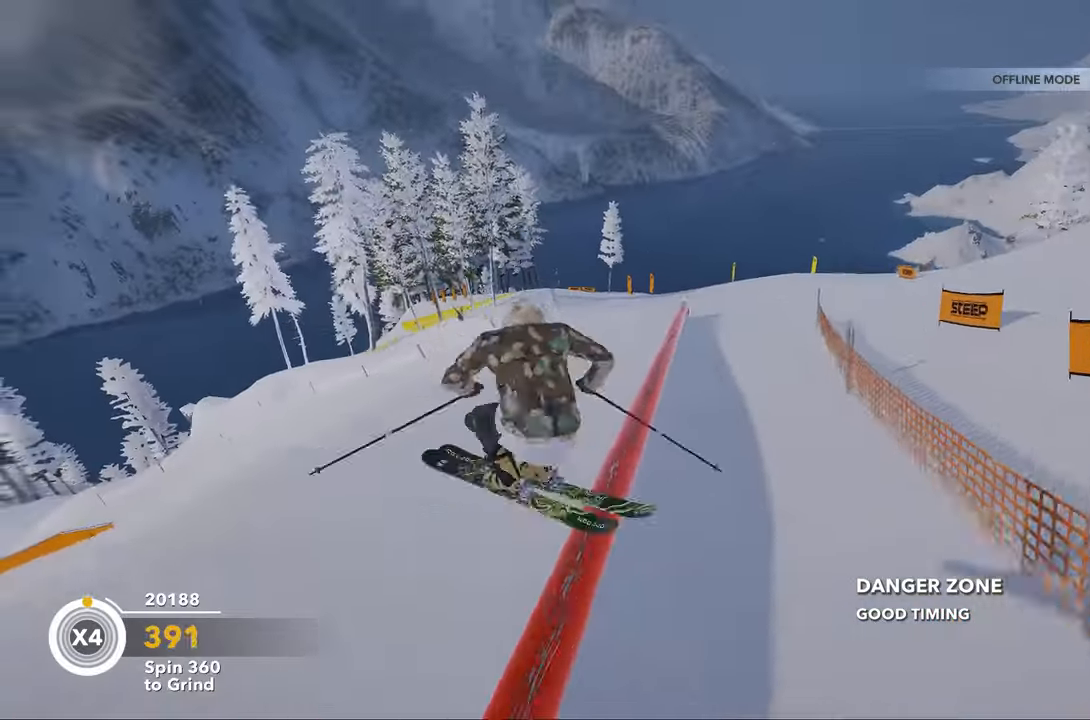
{"buttons": [], "left_stick": "down-right", "right_stick": "center", "events": [[33, "left_stick", "down-left"], [133, "left_stick", "down"], [133, "right_stick", "center"], [200, "R2", "down"], [433, "left_stick", "down-right"], [500, "R2", "up"]]}
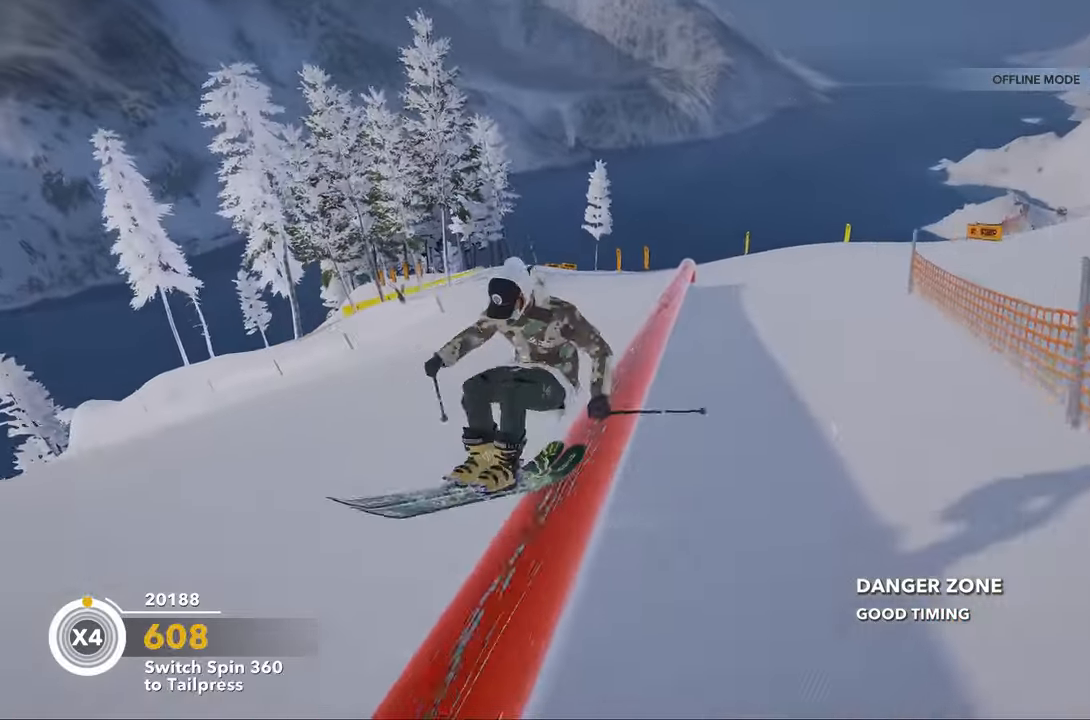
{"buttons": [], "left_stick": "center", "right_stick": "right", "events": [[33, "left_stick", "right"], [67, "right_stick", "down"], [100, "R2", "down"], [267, "R2", "up"], [267, "right_stick", "center"], [300, "left_stick", "center"], [367, "right_stick", "right"]]}
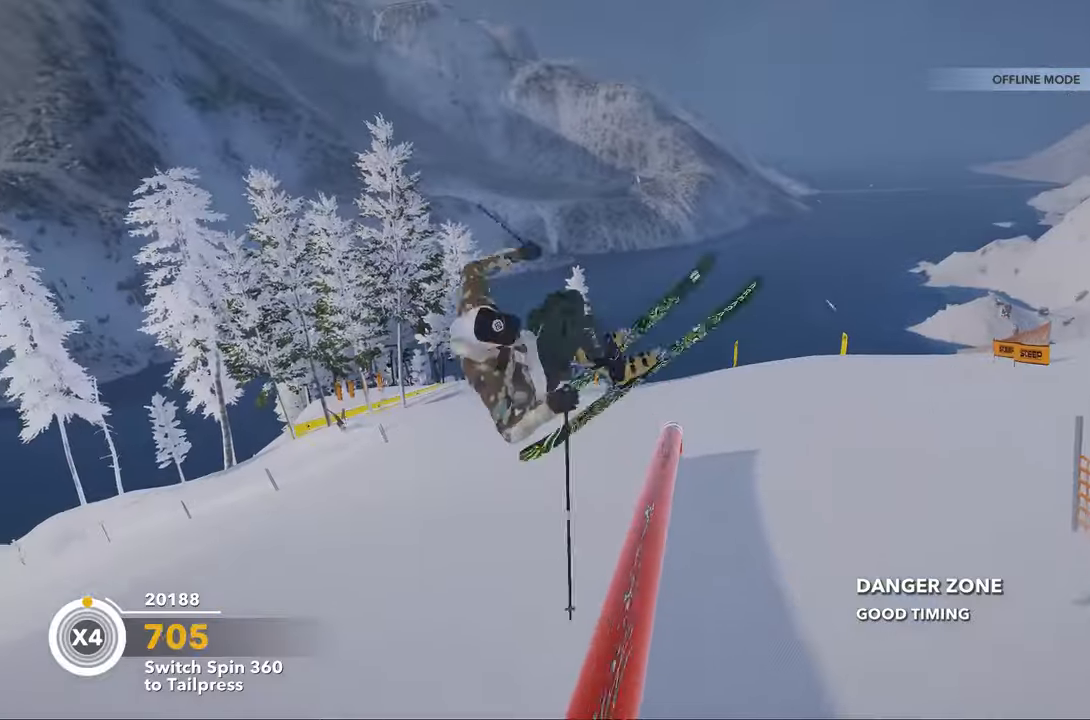
{"buttons": ["R2"], "left_stick": "down-right", "right_stick": "center", "events": [[267, "left_stick", "down-right"], [434, "R2", "down"], [467, "right_stick", "center"]]}
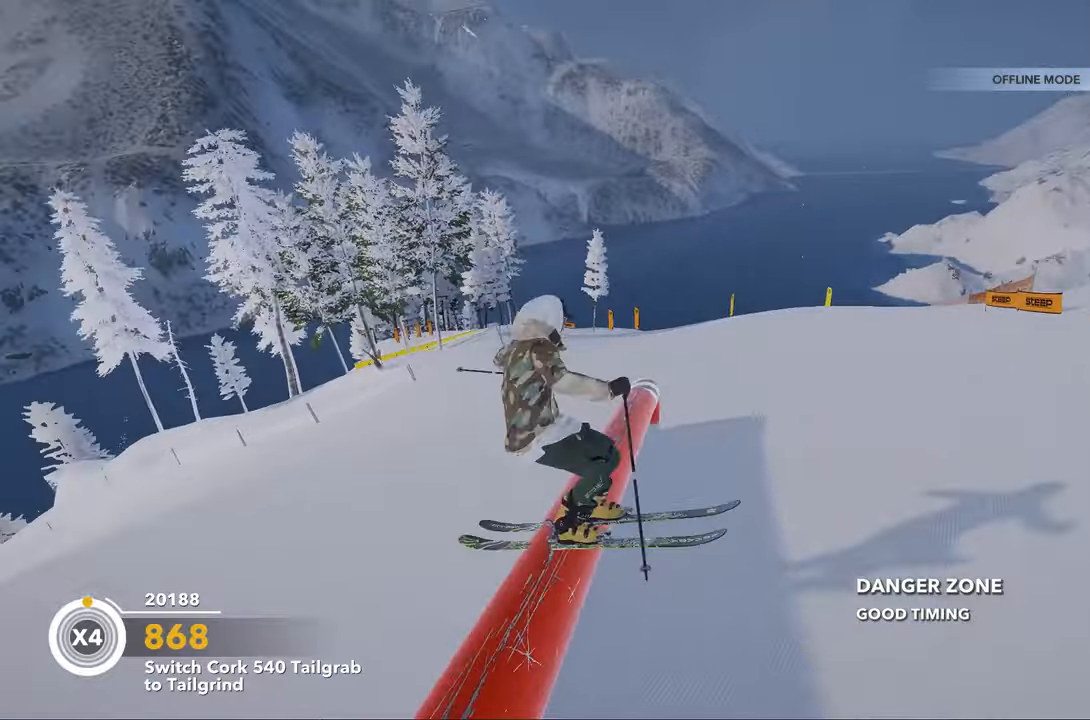
{"buttons": ["R2"], "left_stick": "left", "right_stick": "up", "events": [[100, "left_stick", "down"], [200, "left_stick", "down-left"], [234, "R2", "up"], [300, "left_stick", "left"], [367, "right_stick", "up"], [400, "R2", "down"]]}
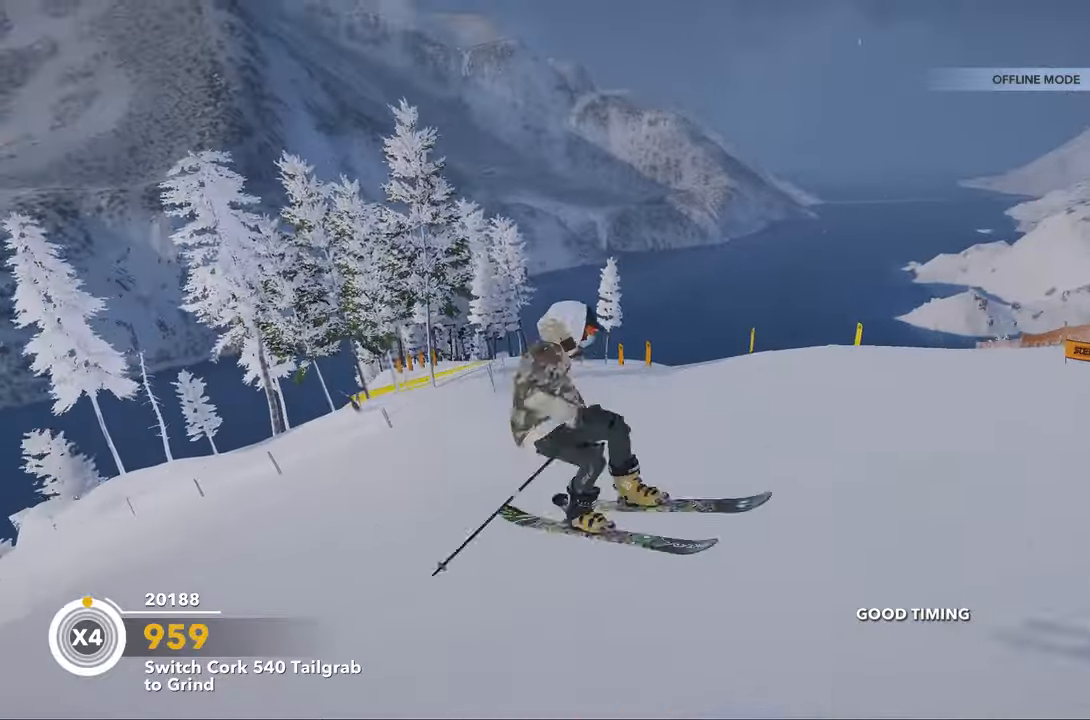
{"buttons": [], "left_stick": "center", "right_stick": "left", "events": [[67, "L2", "down"], [67, "R2", "up"], [100, "right_stick", "down"], [200, "left_stick", "center"], [234, "L2", "up"], [300, "right_stick", "center"], [367, "right_stick", "left"]]}
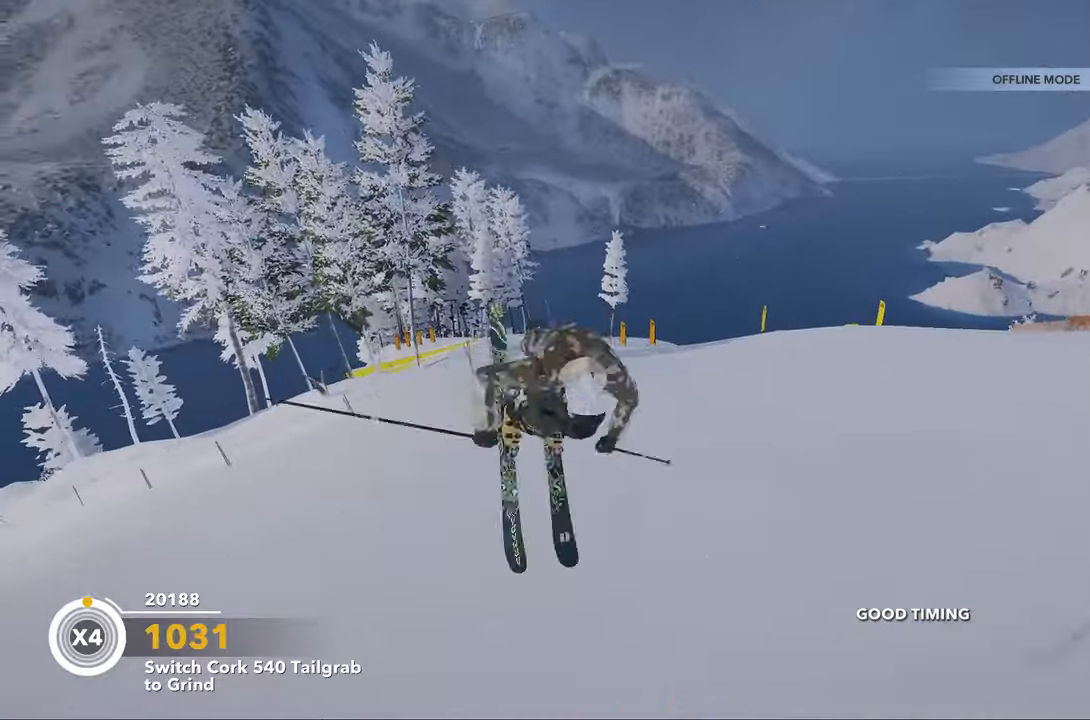
{"buttons": [], "left_stick": "left", "right_stick": "right", "events": [[134, "right_stick", "center"], [267, "left_stick", "left"], [300, "right_stick", "right"]]}
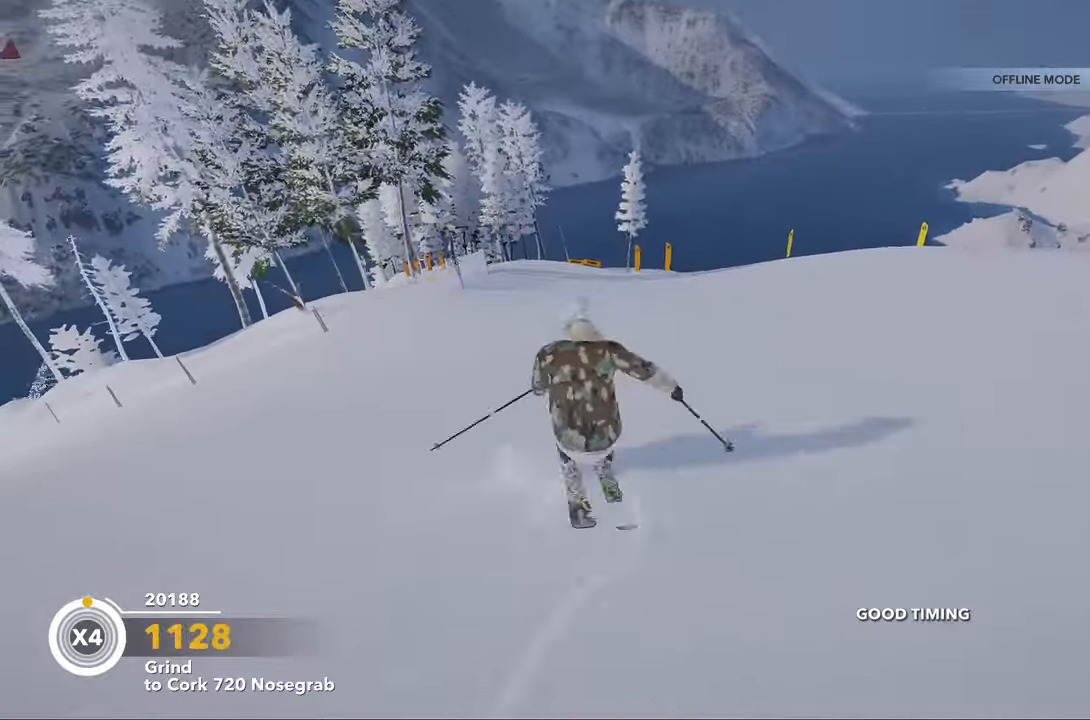
{"buttons": [], "left_stick": "up-left", "right_stick": "up-right", "events": [[500, "left_stick", "up-left"], [500, "right_stick", "up-right"]]}
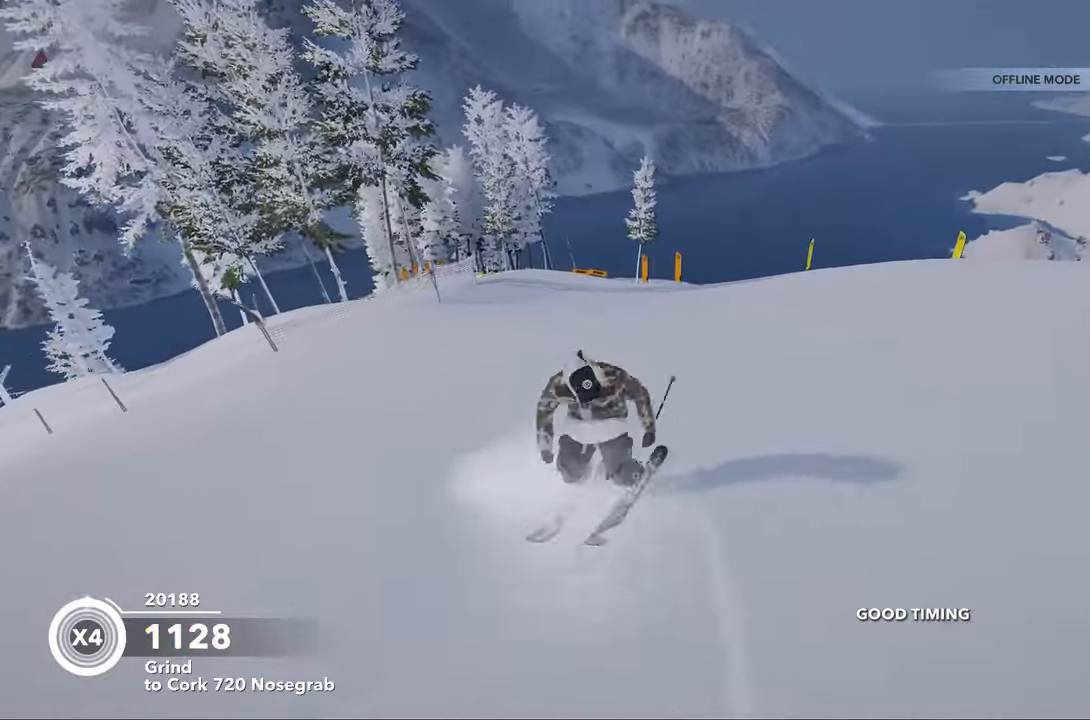
{"buttons": [], "left_stick": "up", "right_stick": "up", "events": [[100, "left_stick", "up"], [100, "right_stick", "up"]]}
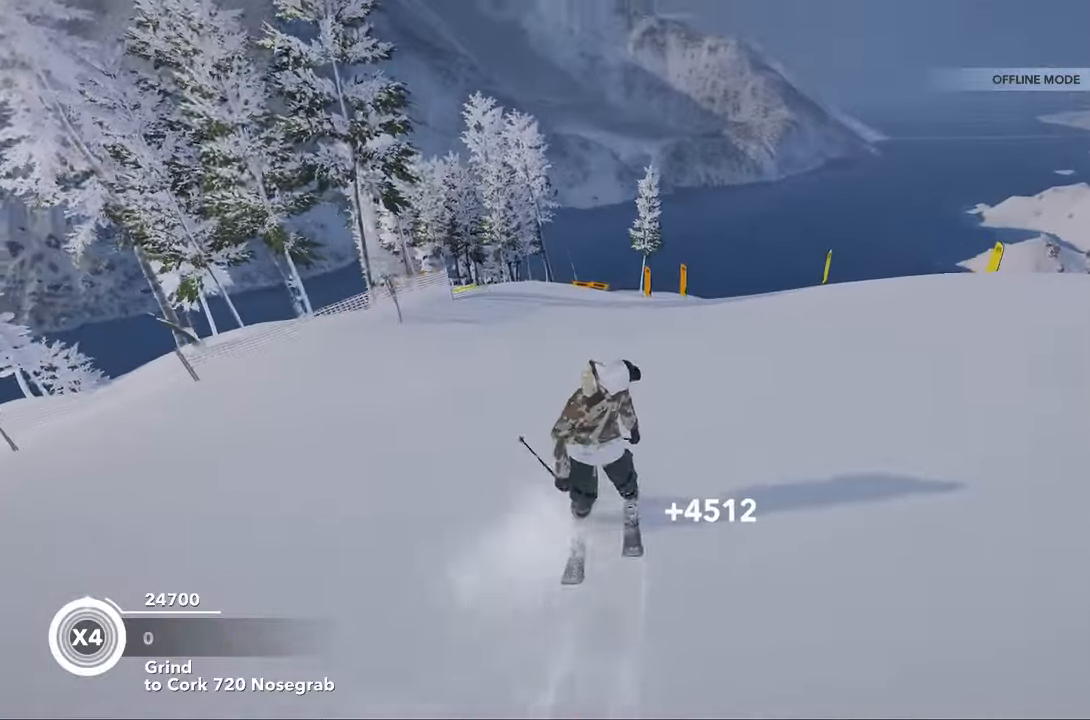
{"buttons": [], "left_stick": "up", "right_stick": "up", "events": []}
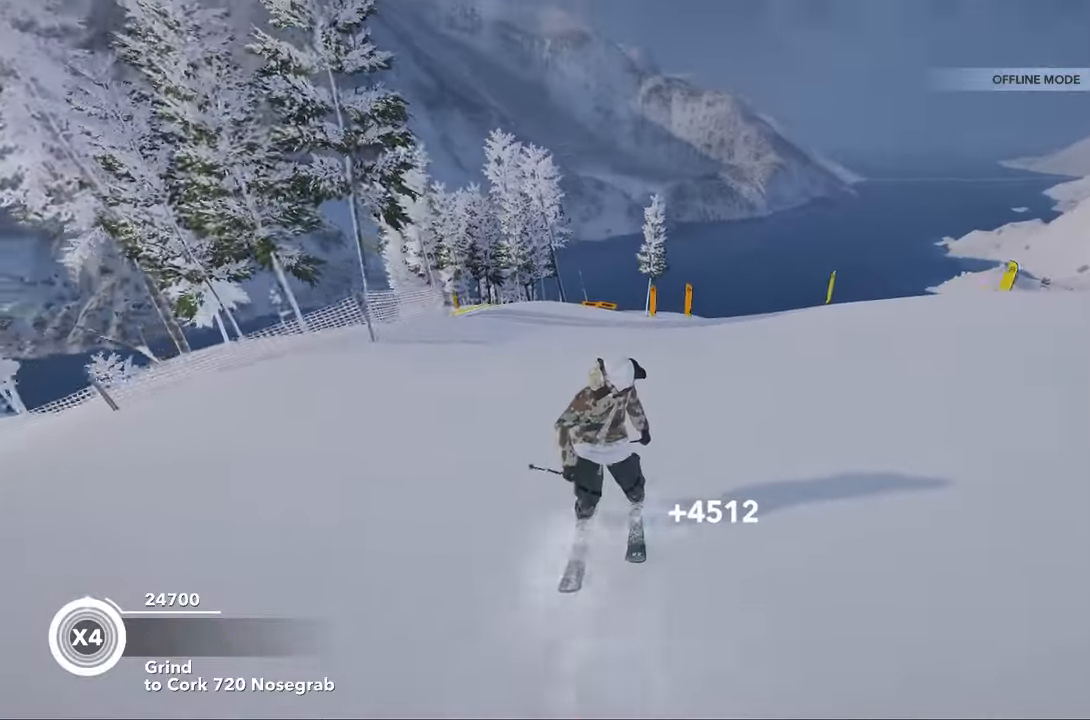
{"buttons": [], "left_stick": "up", "right_stick": "up", "events": []}
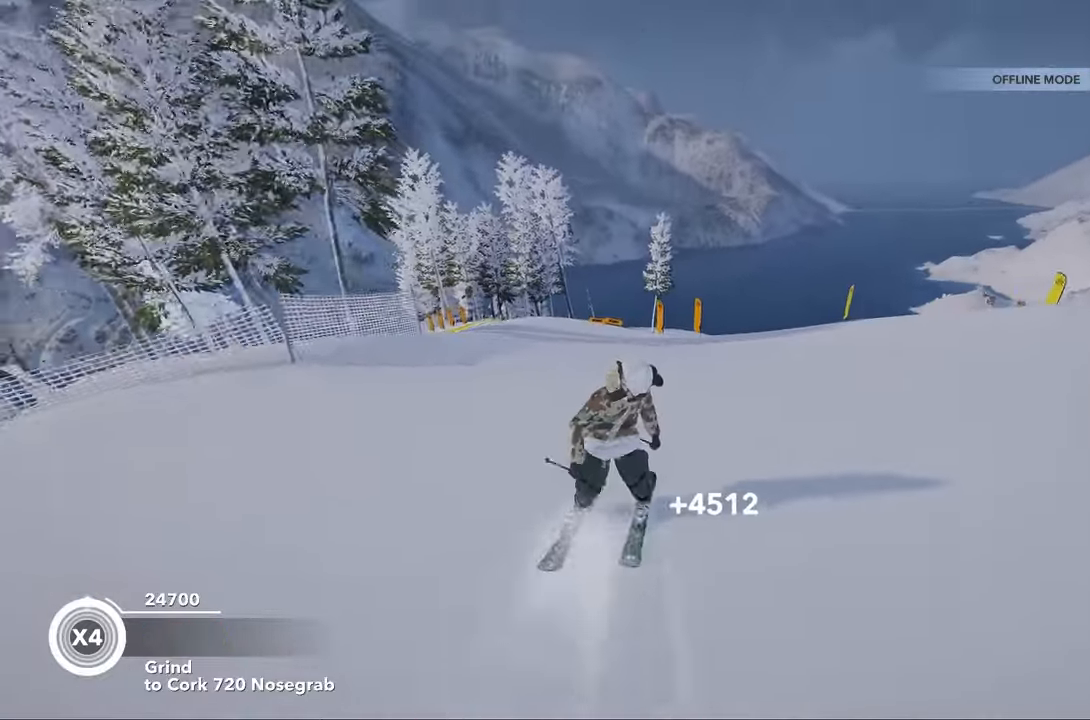
{"buttons": [], "left_stick": "up-left", "right_stick": "up", "events": [[434, "left_stick", "up-left"]]}
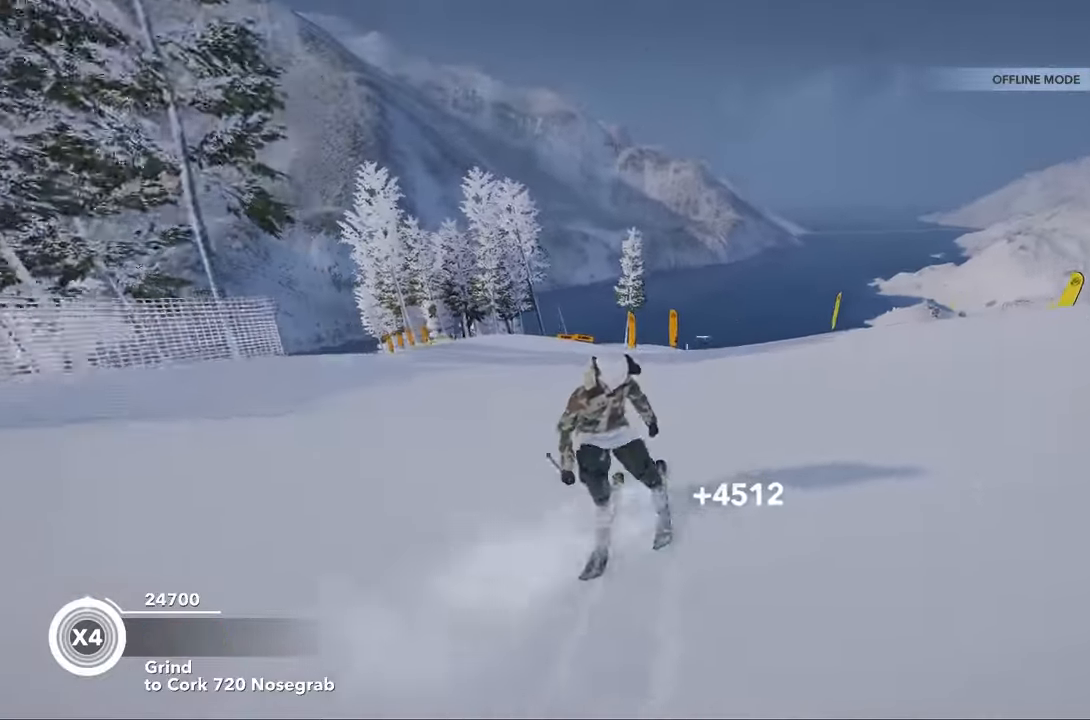
{"buttons": [], "left_stick": "center", "right_stick": "center", "events": [[134, "left_stick", "up"], [234, "right_stick", "up-right"], [367, "left_stick", "center"], [434, "right_stick", "center"]]}
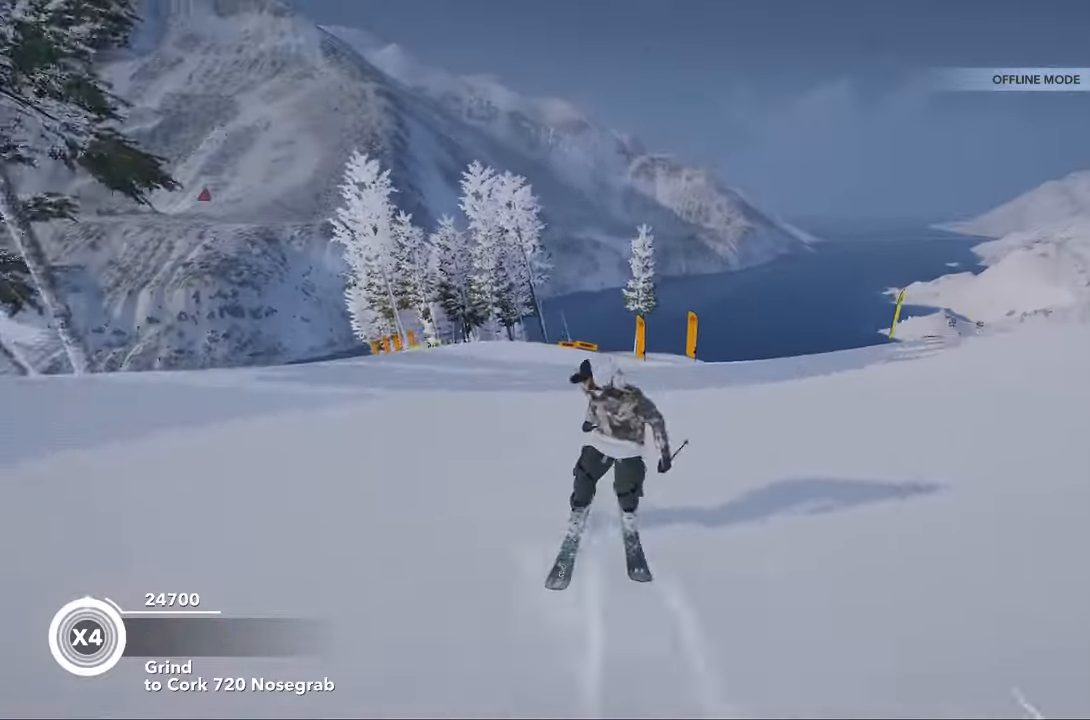
{"buttons": [], "left_stick": "up-left", "right_stick": "up", "events": [[67, "left_stick", "up"], [134, "right_stick", "up"], [433, "left_stick", "up-left"]]}
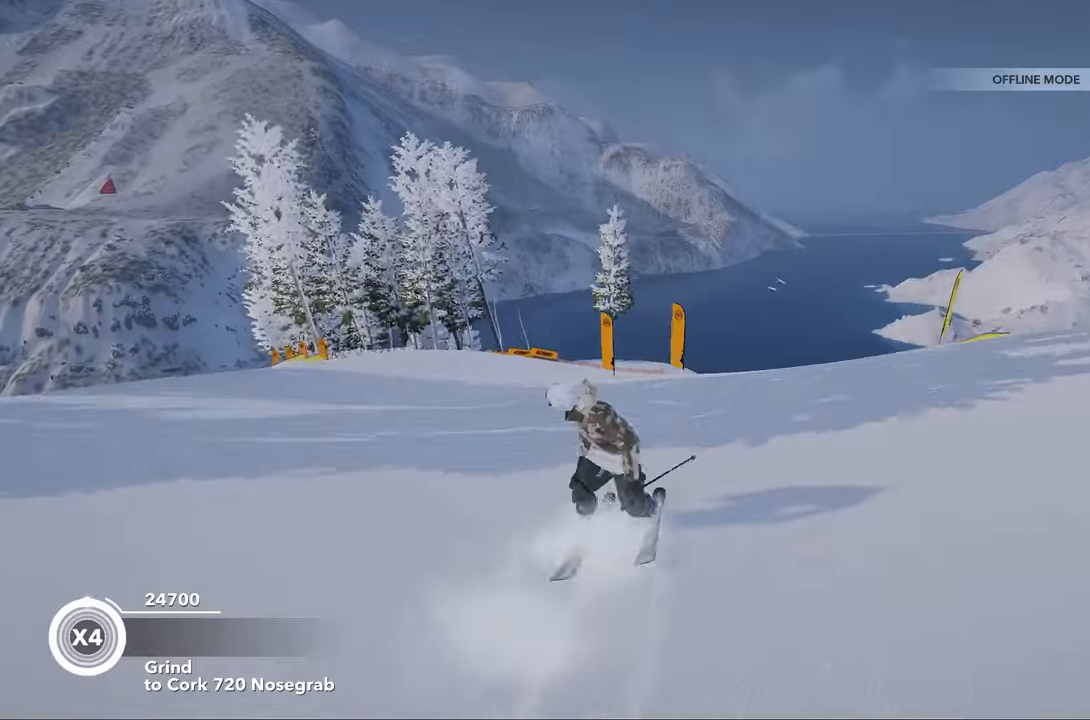
{"buttons": [], "left_stick": "up-left", "right_stick": "up", "events": []}
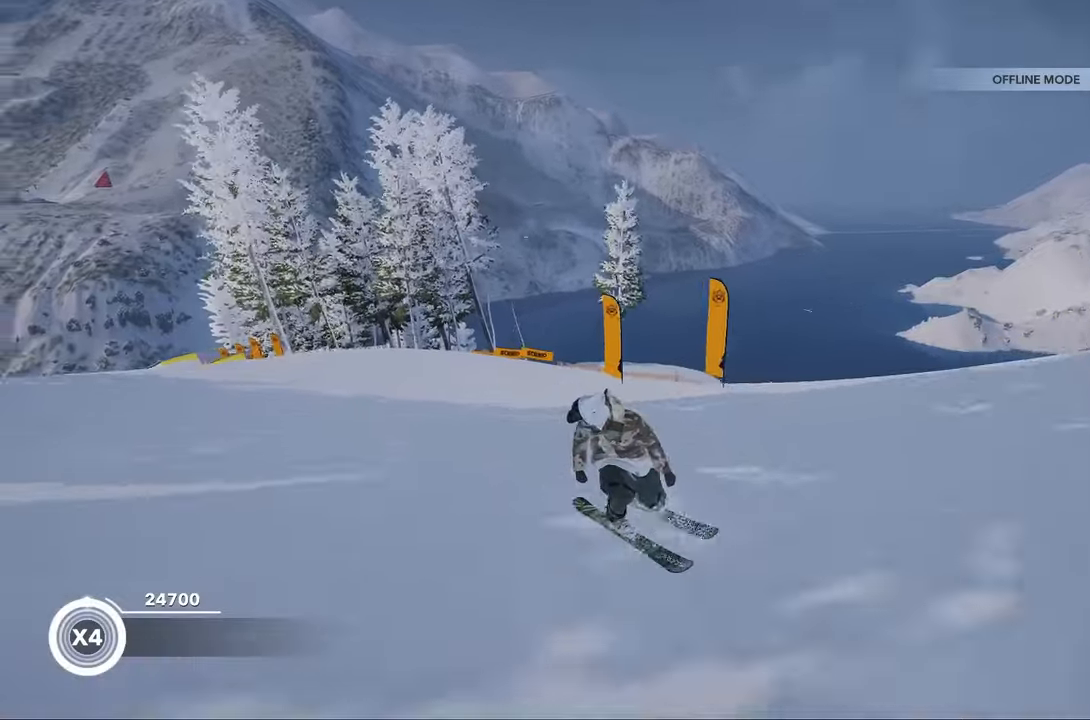
{"buttons": [], "left_stick": "up", "right_stick": "up", "events": [[100, "left_stick", "up"]]}
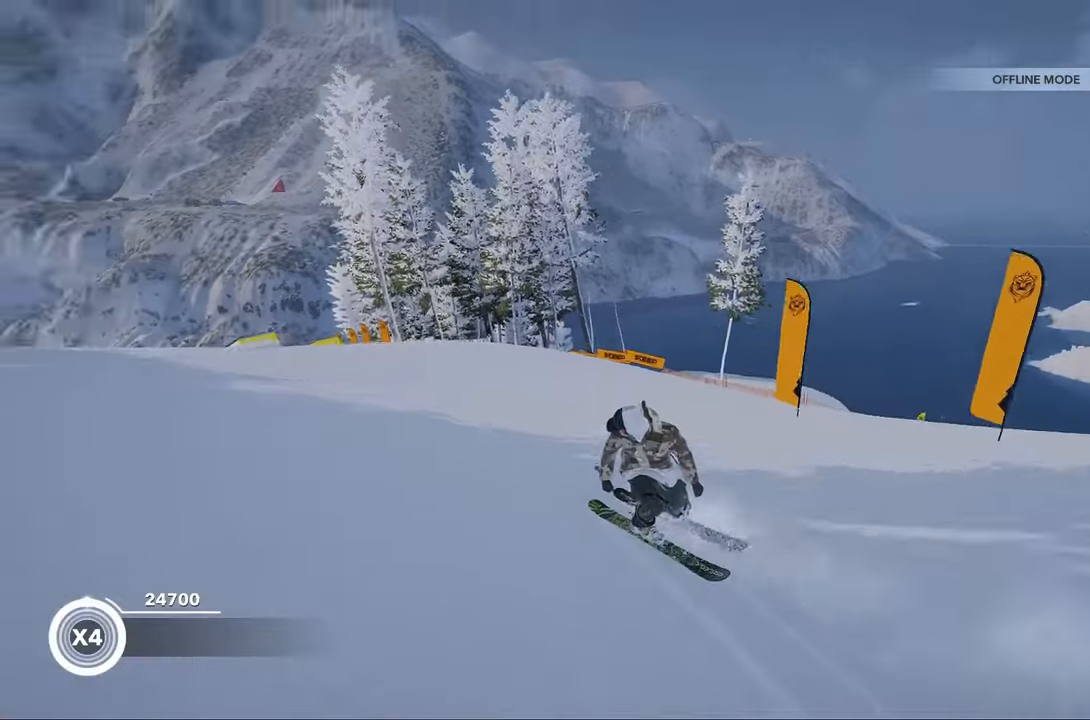
{"buttons": [], "left_stick": "up", "right_stick": "up", "events": []}
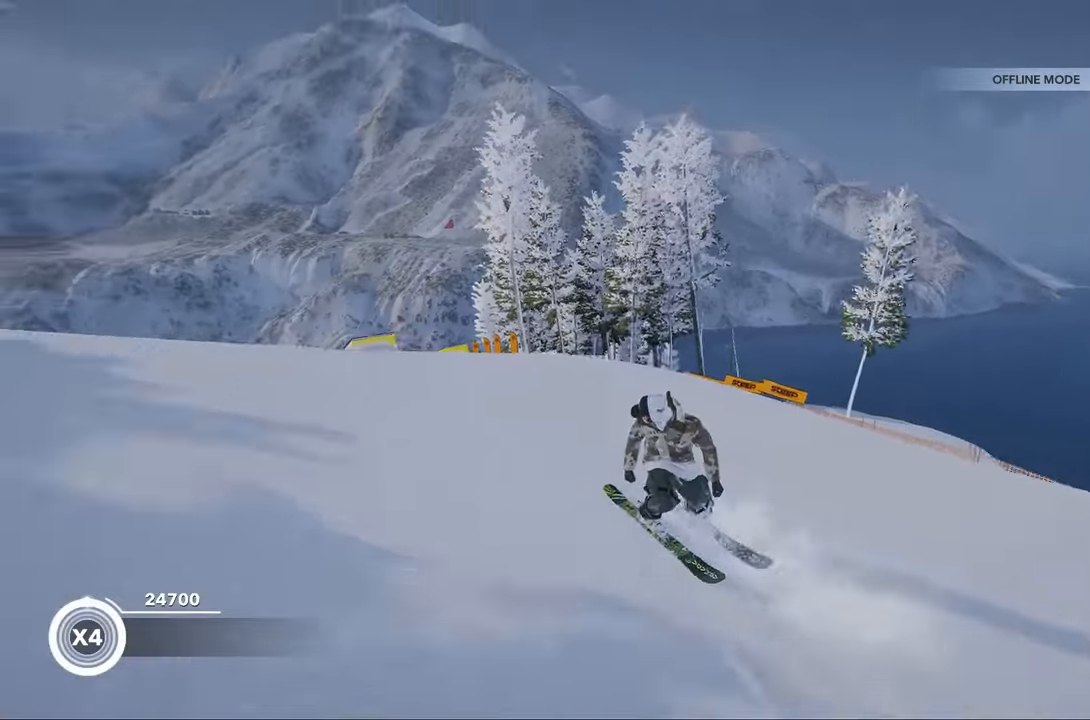
{"buttons": [], "left_stick": "up", "right_stick": "up", "events": []}
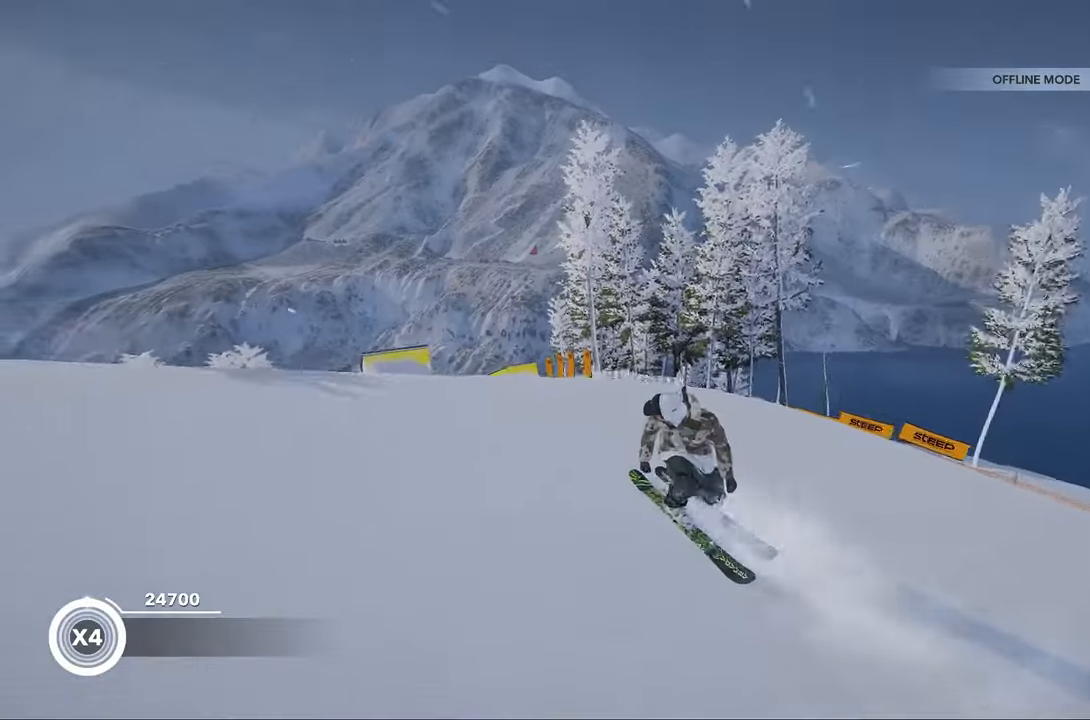
{"buttons": ["R2"], "left_stick": "center", "right_stick": "center", "events": [[100, "right_stick", "center"], [333, "R2", "down"], [400, "left_stick", "center"]]}
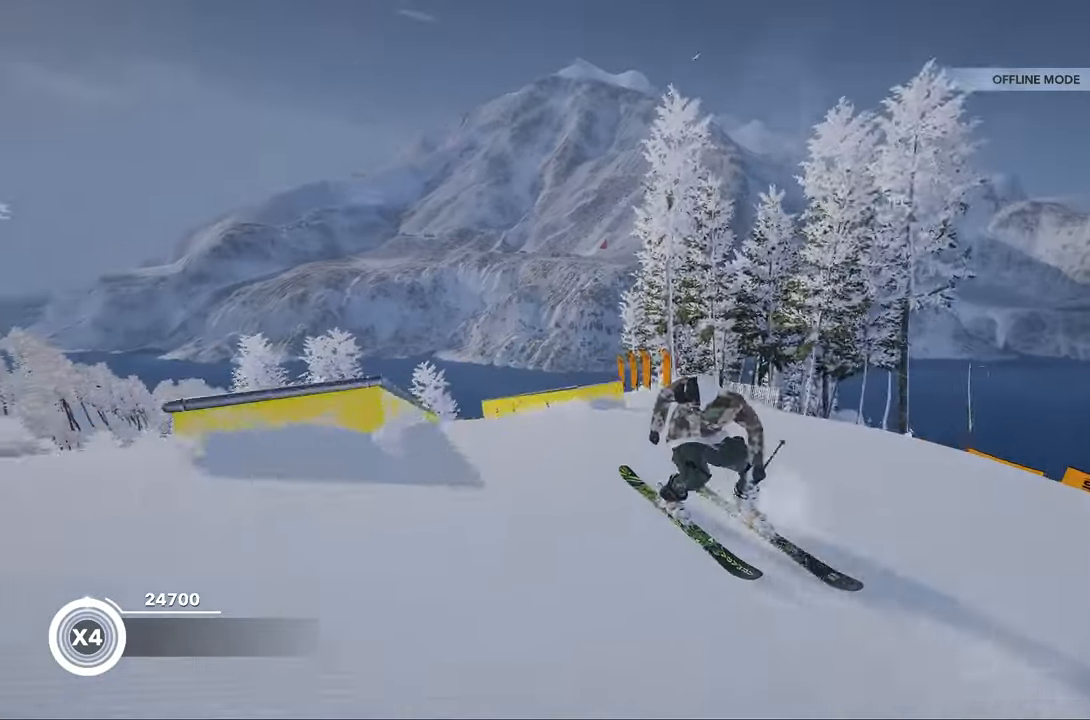
{"buttons": [], "left_stick": "right", "right_stick": "center", "events": [[33, "R2", "up"], [333, "left_stick", "right"]]}
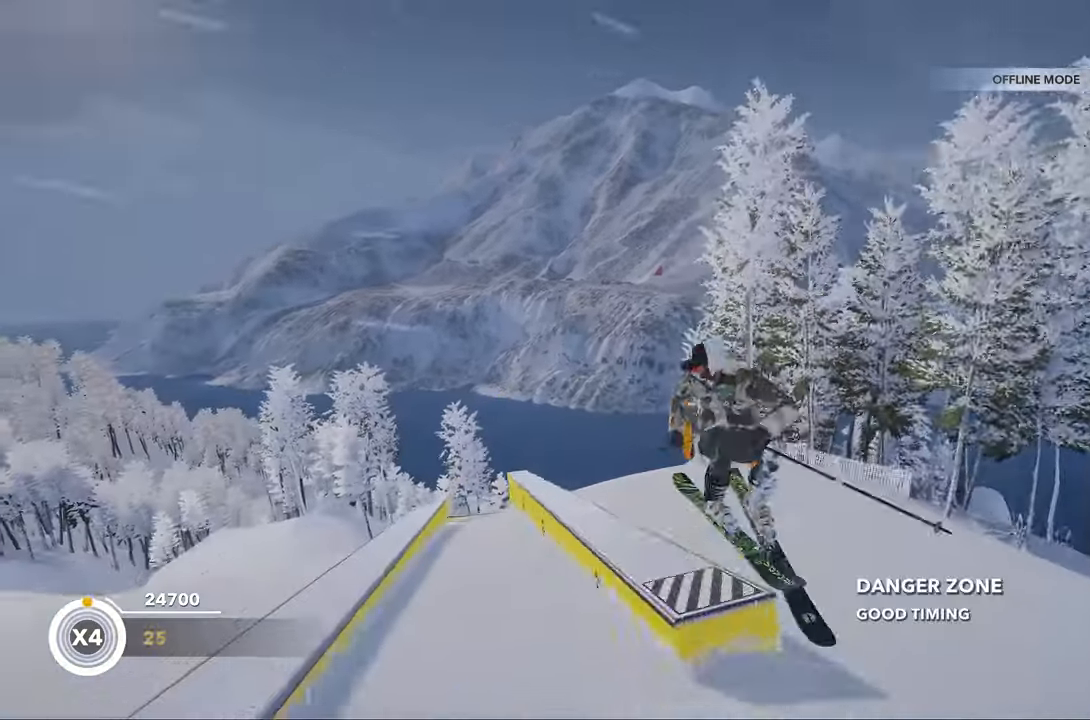
{"buttons": ["R2"], "left_stick": "center", "right_stick": "center", "events": [[67, "left_stick", "center"], [100, "right_stick", "right"], [233, "right_stick", "center"], [467, "R2", "down"]]}